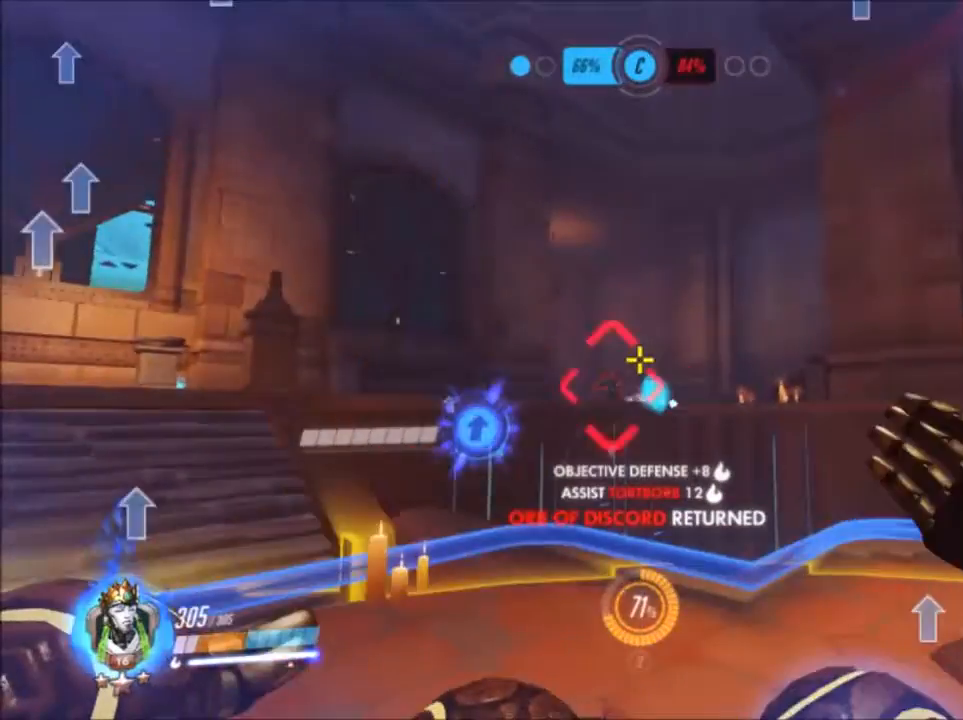
Gameplay with keyboard and mouse; each line is a JSON object with the keys and mouse buttons held at the frame after it. "events" lists presses ("down") and releases ("up") of "1", "2", "3", "4", "5", "a", "alt", "c", "ctrl", "d", "e", "f", "g", "q", "r", "s", "shift", "space", "t", "tab", "v", "w", "x", "z", "mouse_left", "mouse_wheel", "mouse_right", "mouse_mb4" and "mouse_mb5" between this image and that frame as [ms after this image, input, new state], when the widget could be followed in between. "mouse_left", "mouse_wheel", "mouse_right", "mouse_mb4", "mouse_mb5" = the "left", "wheel", "right", "mb4", "mb5" buttons of the "mouse" list. No other keys are recorded. "wheel" means that the mouse wheel is clicked or scrolled. Not read: mouse_move.
{"keys": ["s"], "mouse": [], "events": [[100, "e", "down"], [150, "mouse_left", "up"], [150, "s", "down"], [250, "e", "up"]]}
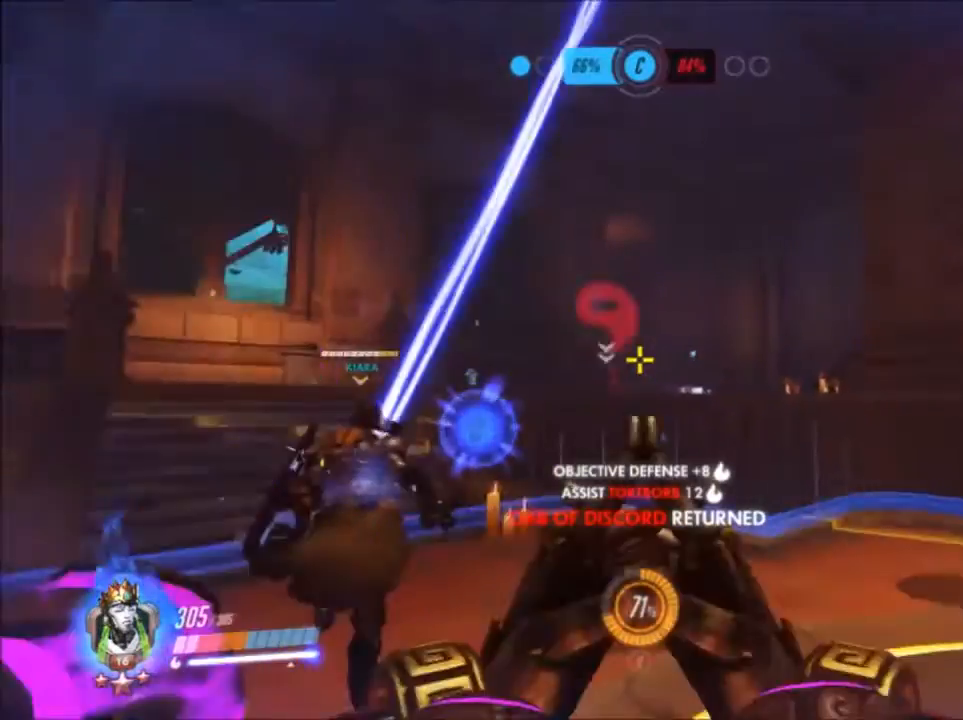
{"keys": ["s"], "mouse": ["left"], "events": [[67, "mouse_left", "down"], [317, "d", "down"], [500, "d", "up"]]}
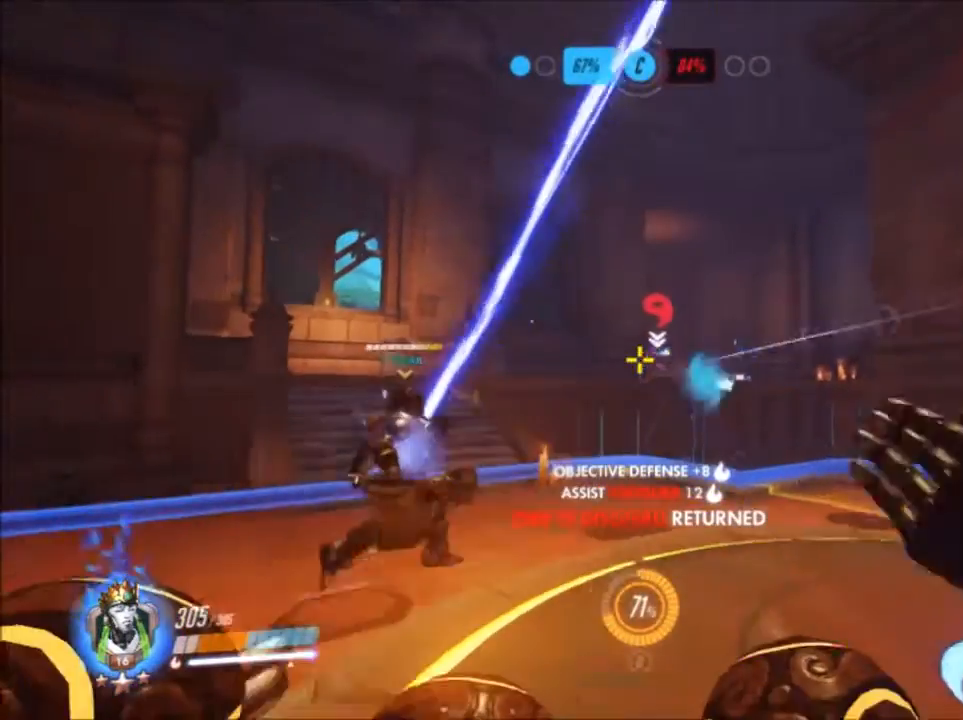
{"keys": ["w"], "mouse": ["left"], "events": [[183, "s", "up"], [367, "w", "down"]]}
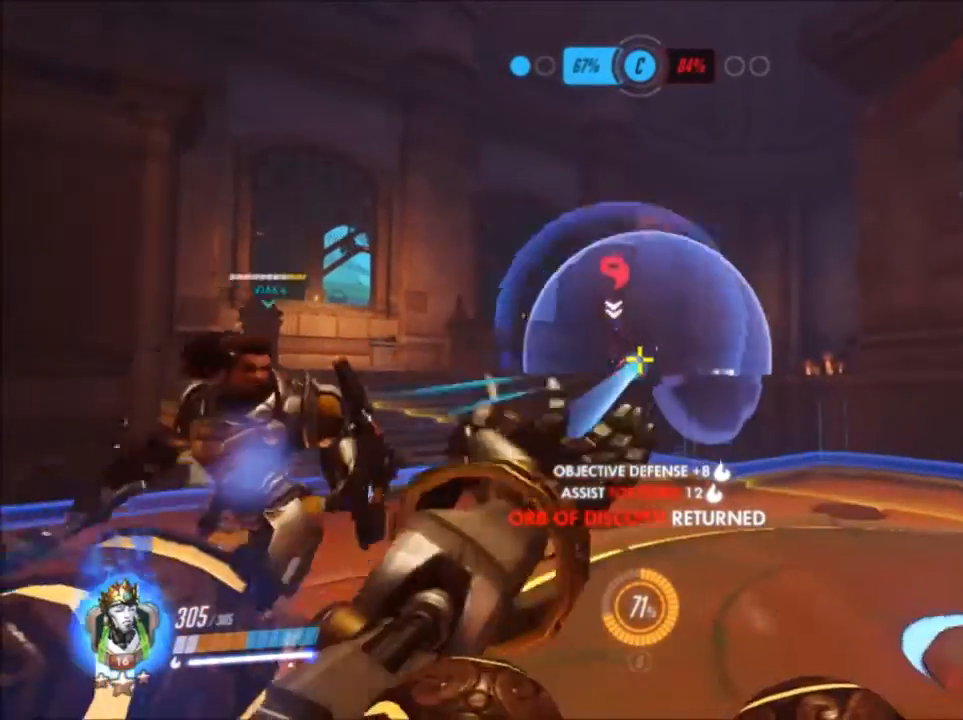
{"keys": ["a", "w"], "mouse": [], "events": [[167, "d", "down"], [333, "d", "up"], [450, "a", "down"], [450, "mouse_left", "up"]]}
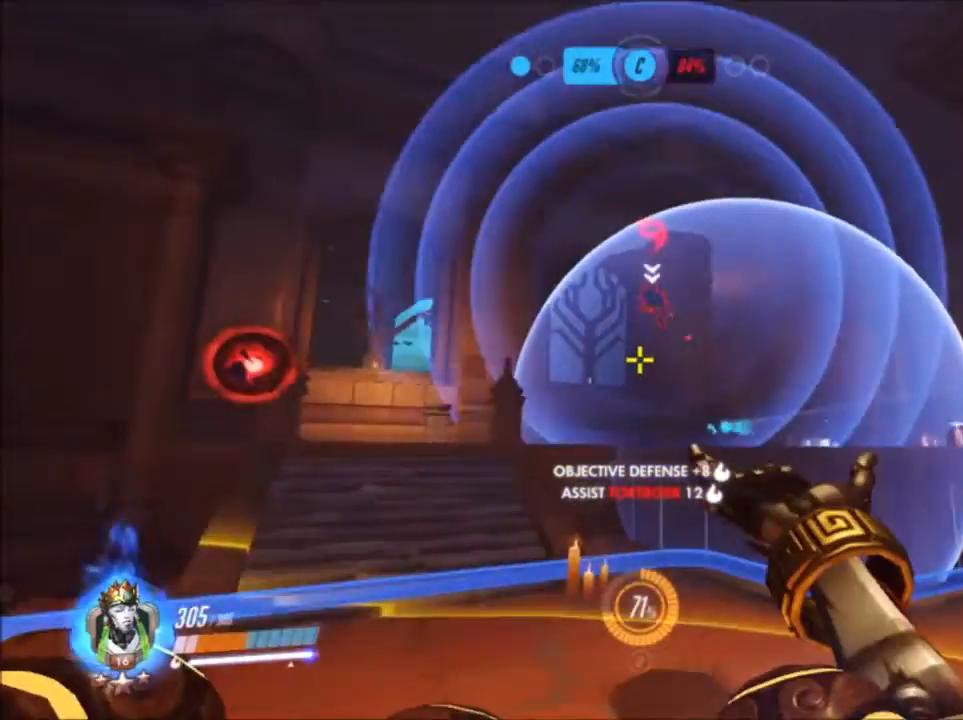
{"keys": ["a"], "mouse": ["left"]}
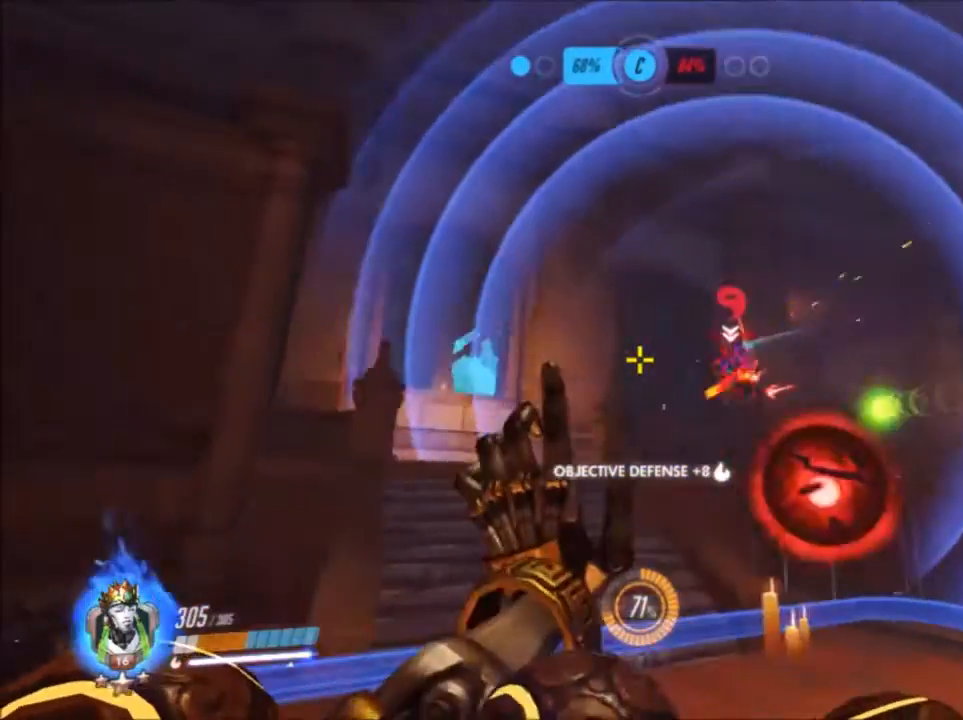
{"keys": ["a"], "mouse": [], "events": [[50, "mouse_left", "up"], [317, "r", "down"], [367, "r", "up"]]}
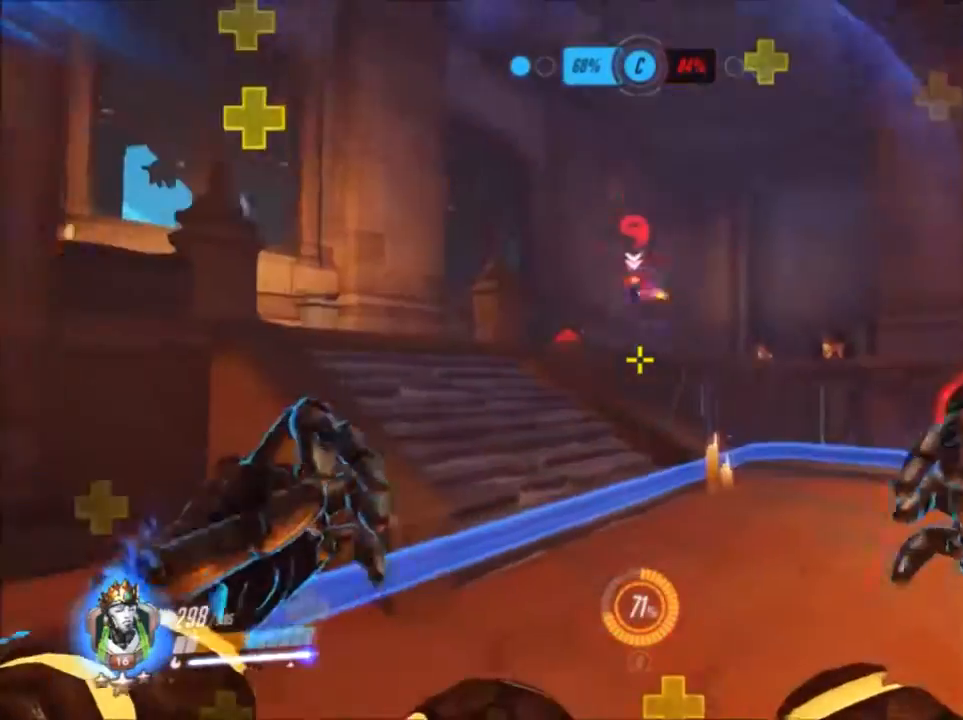
{"keys": ["d"], "mouse": [], "events": [[17, "s", "down"], [200, "d", "down"], [317, "a", "up"], [317, "s", "up"]]}
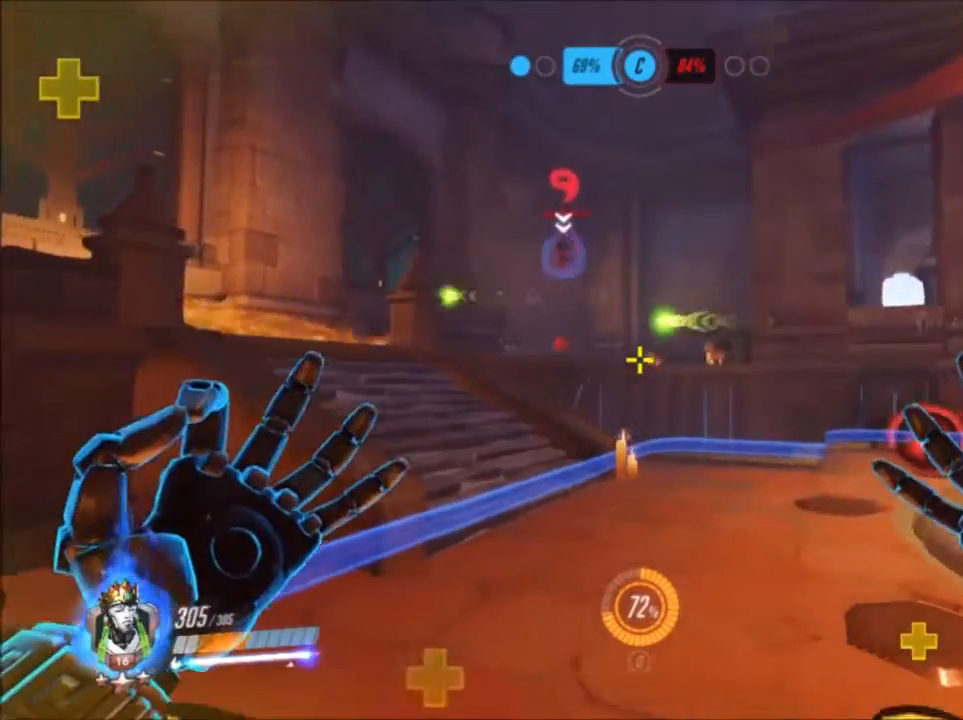
{"keys": ["d", "w"], "mouse": []}
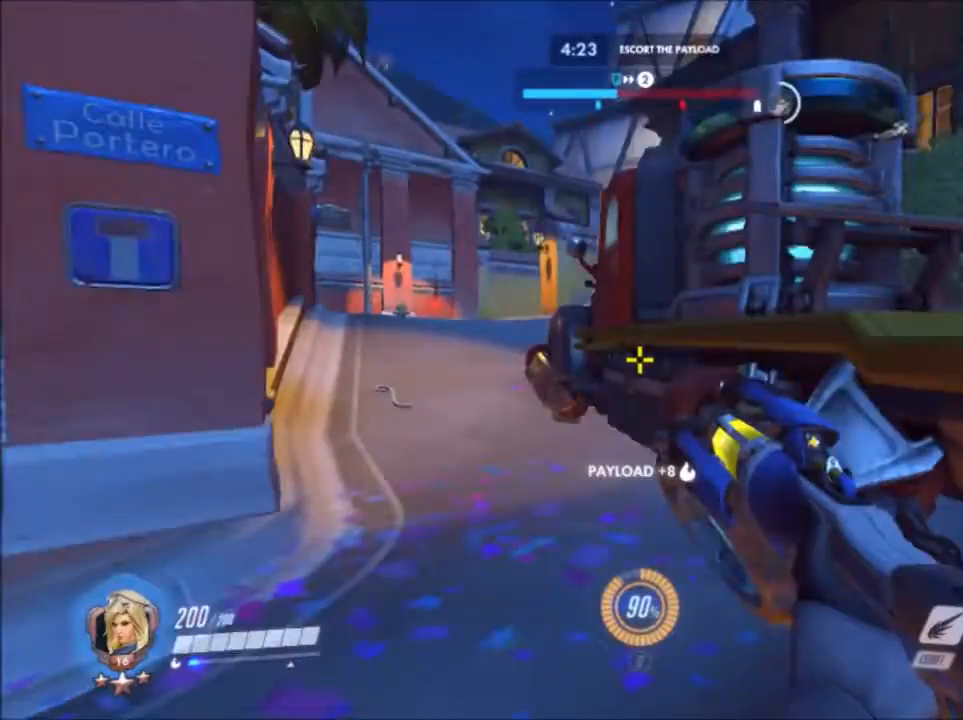
{"keys": ["a", "d"], "mouse": [], "events": [[217, "w", "up"], [250, "a", "down"], [317, "d", "up"], [450, "d", "down"]]}
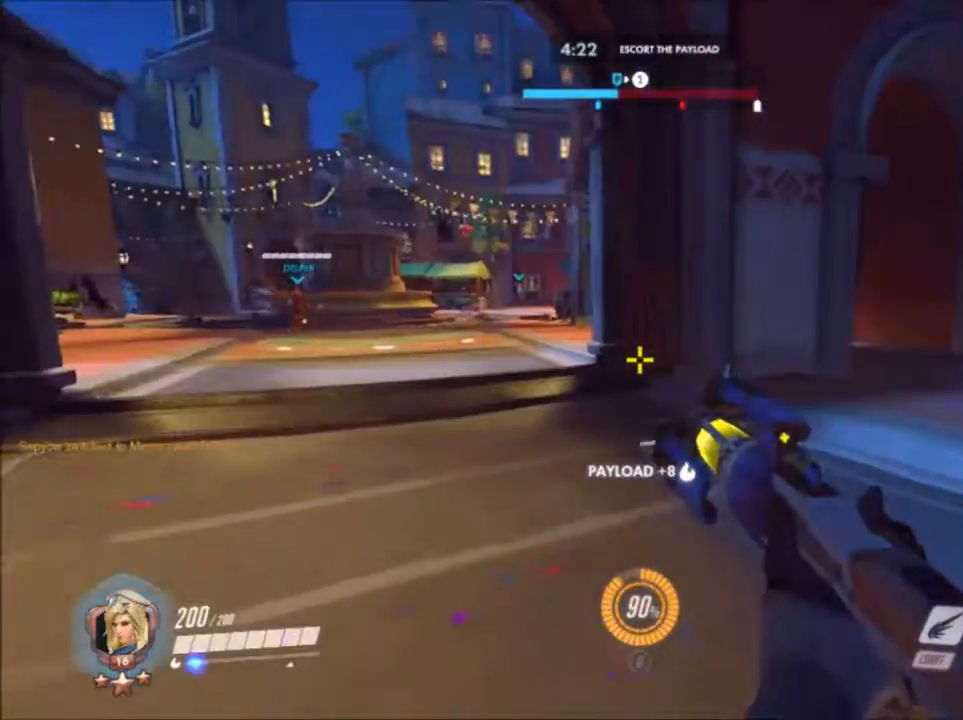
{"keys": ["a", "w"], "mouse": [], "events": [[167, "a", "up"], [167, "w", "down"], [233, "d", "up"], [267, "a", "down"]]}
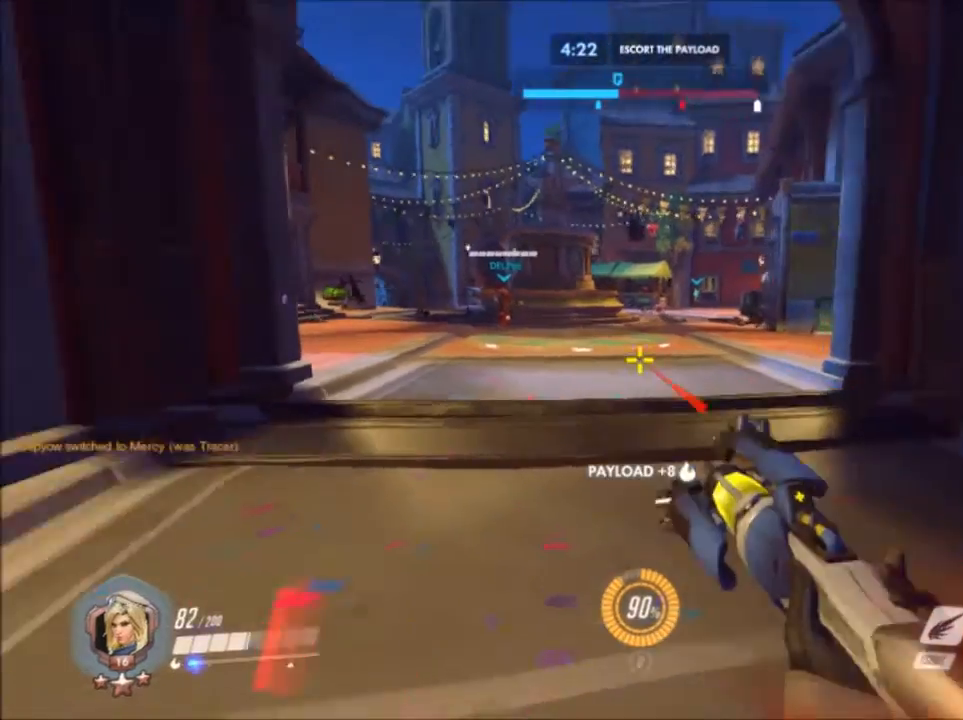
{"keys": ["a", "w"], "mouse": ["left"], "events": [[167, "d", "down"], [183, "a", "up"], [183, "w", "up"], [367, "a", "down"], [367, "mouse_left", "down"], [417, "d", "up"], [483, "w", "down"]]}
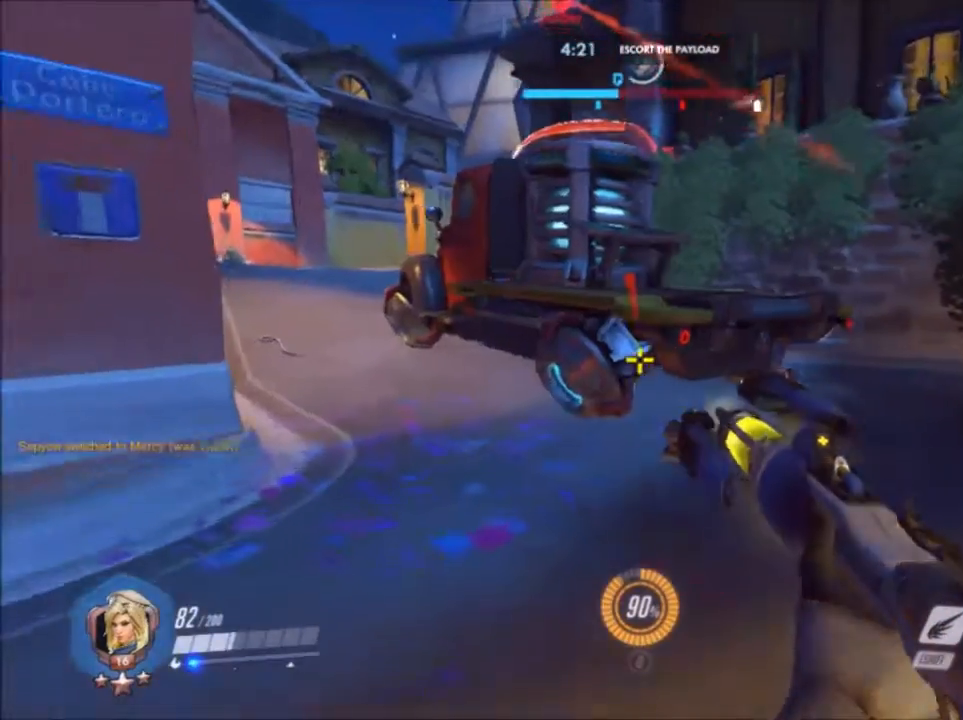
{"keys": ["a", "space", "w"], "mouse": [], "events": [[200, "mouse_left", "up"], [200, "space", "down"]]}
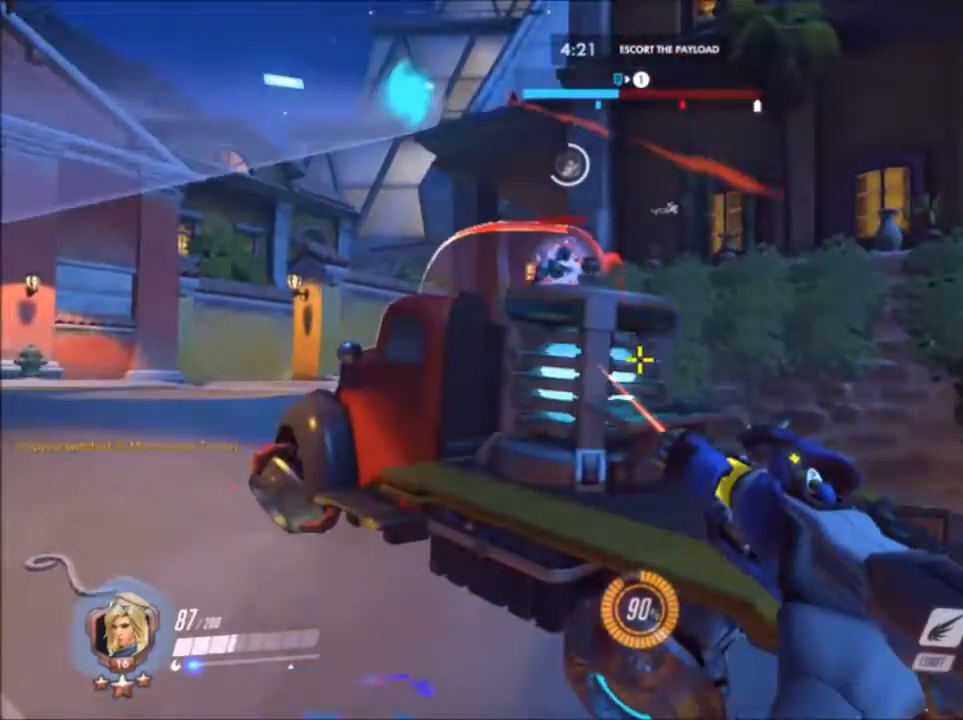
{"keys": ["ctrl", "w"], "mouse": []}